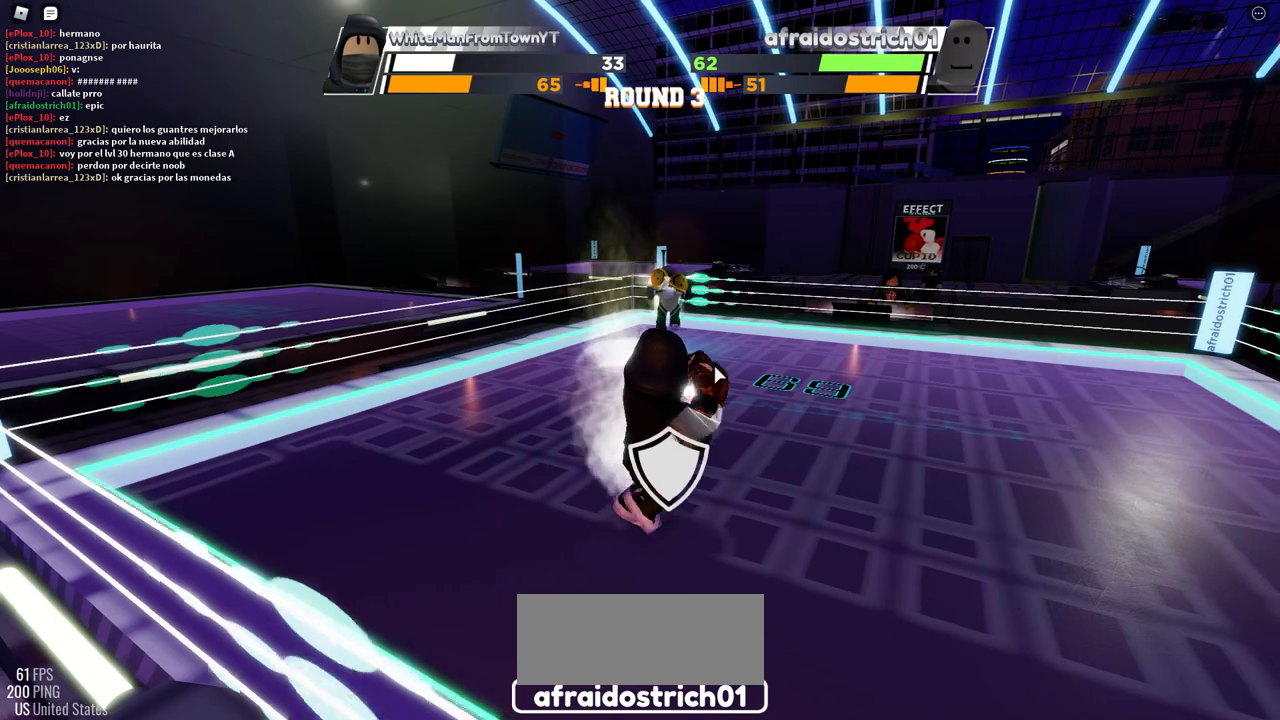
Gameplay with keyboard and mouse; each line is a JSON object with the keys and mouse buttons held at the frame after it. "events" lists presses ("down") and releases ("up") of "c", "ctrl", "e", "f", "r", "space", "x" and "mouse_left" between this image and that frame as [ms after this image, input, new state], when the widget could be followed in between. "mouse_left" = the "left" button of the "mouse" list. No other keys are recorded. Mouse movement is not recorded.
{"keys": ["space"], "mouse": [], "events": []}
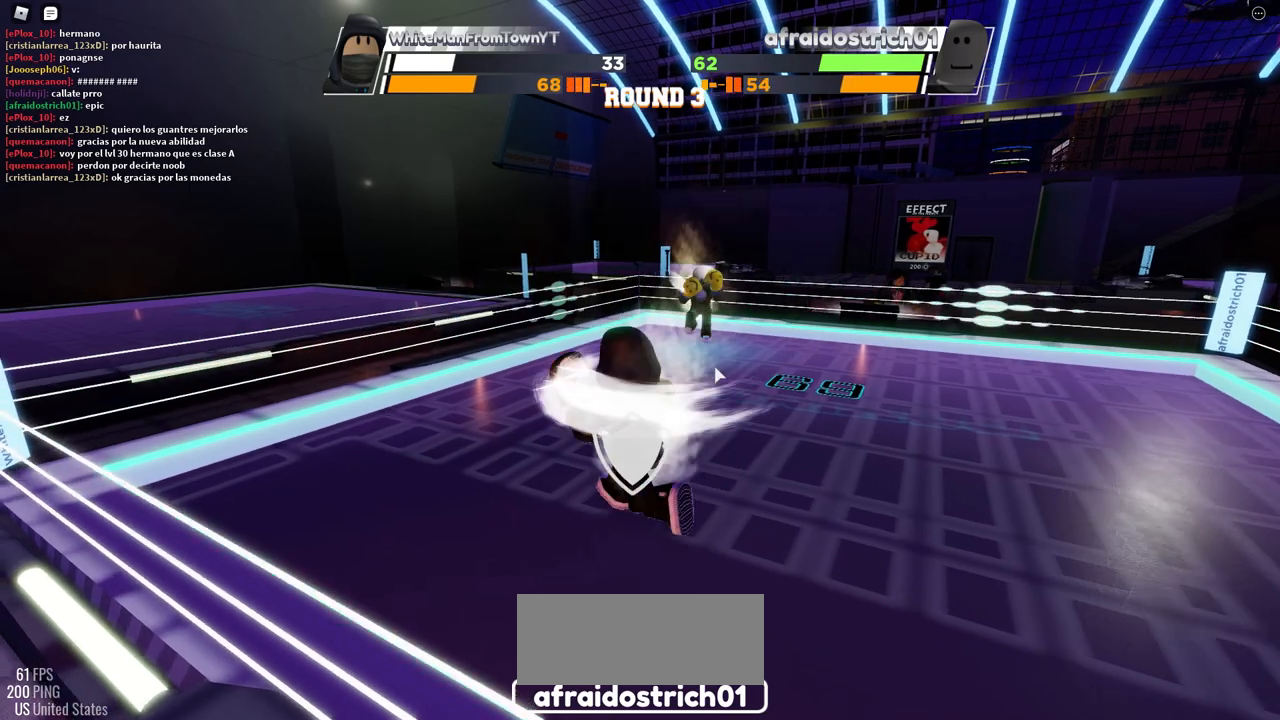
{"keys": ["space"], "mouse": [], "events": []}
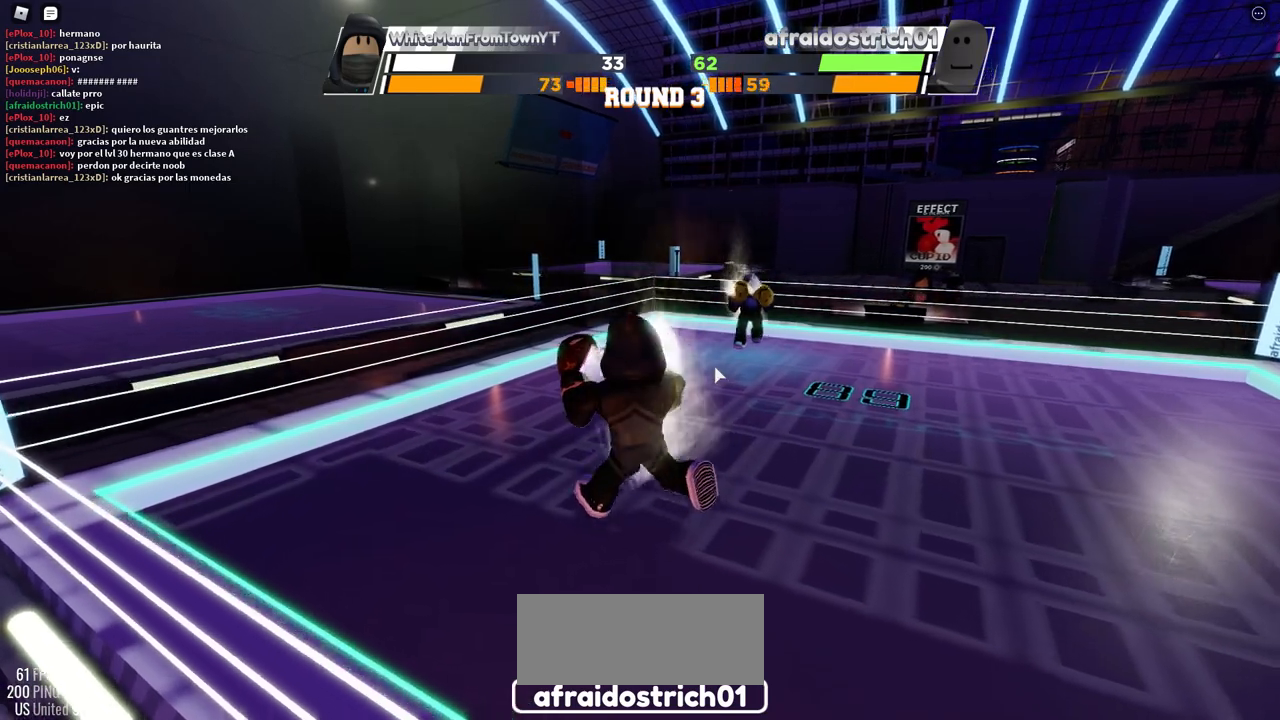
{"keys": ["space"], "mouse": [], "events": []}
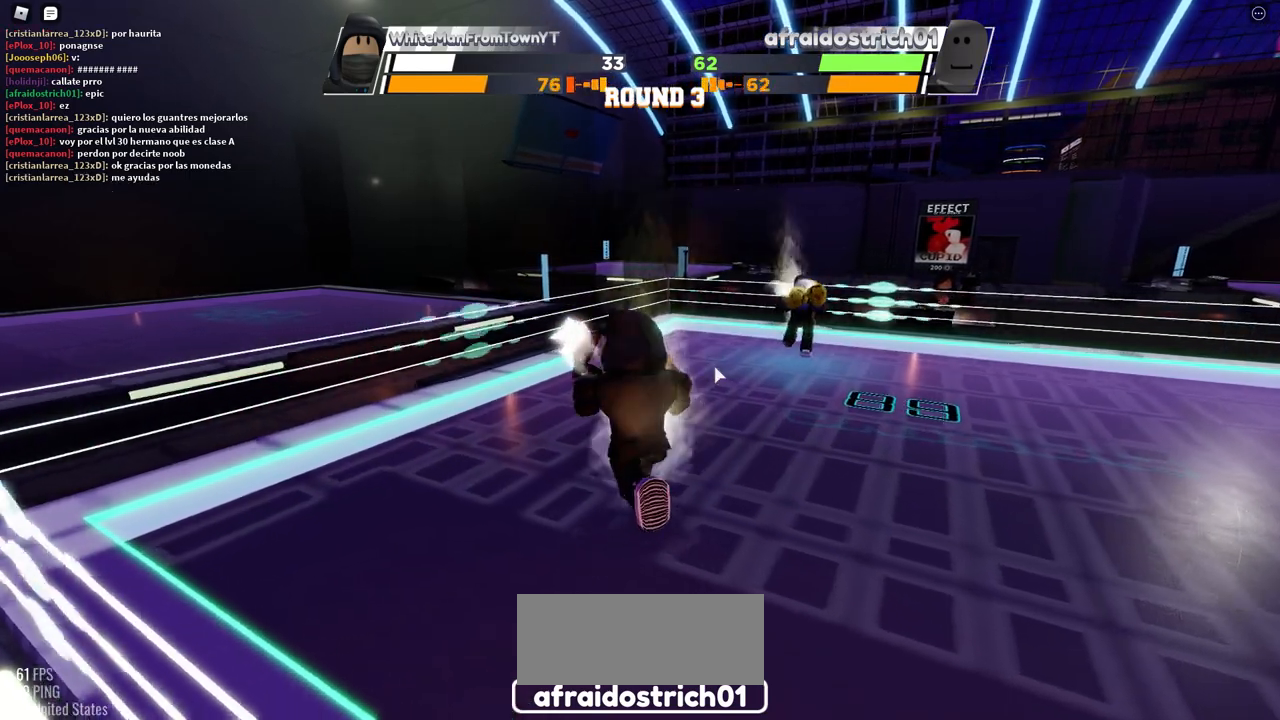
{"keys": ["space"], "mouse": [], "events": []}
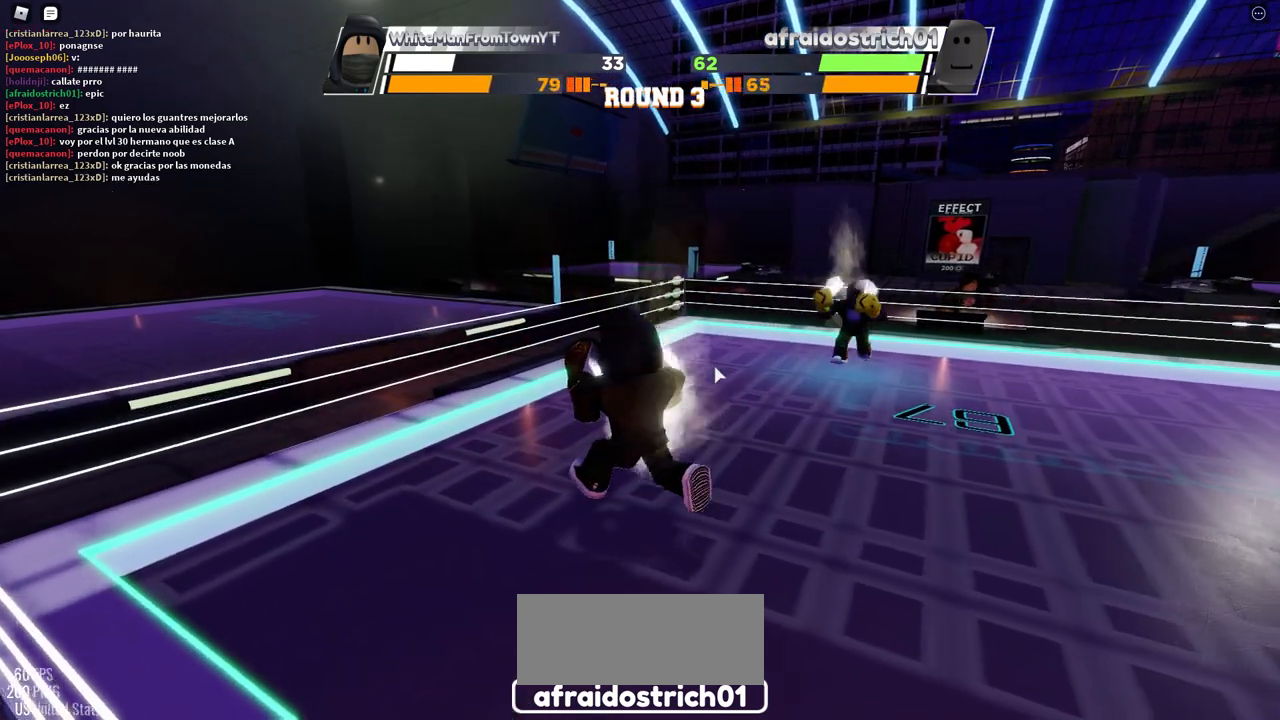
{"keys": ["space"], "mouse": [], "events": []}
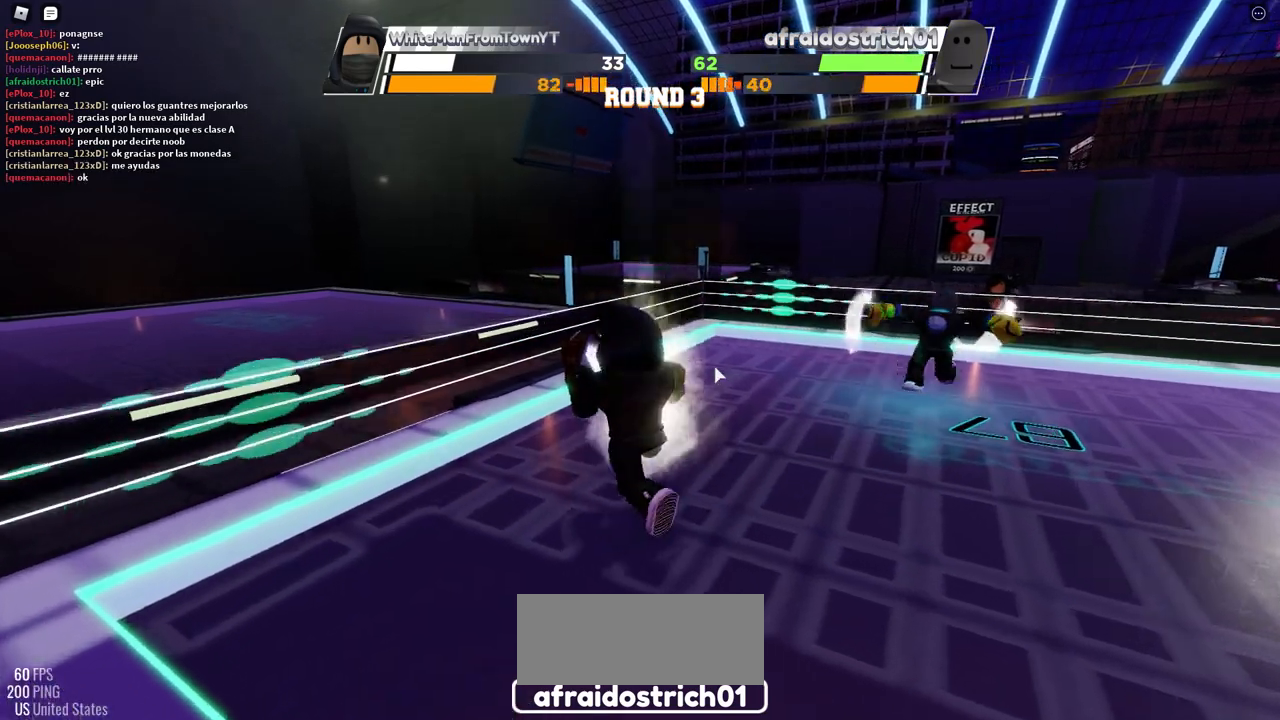
{"keys": [], "mouse": [], "events": [[150, "e", "down"], [300, "space", "up"], [367, "e", "up"]]}
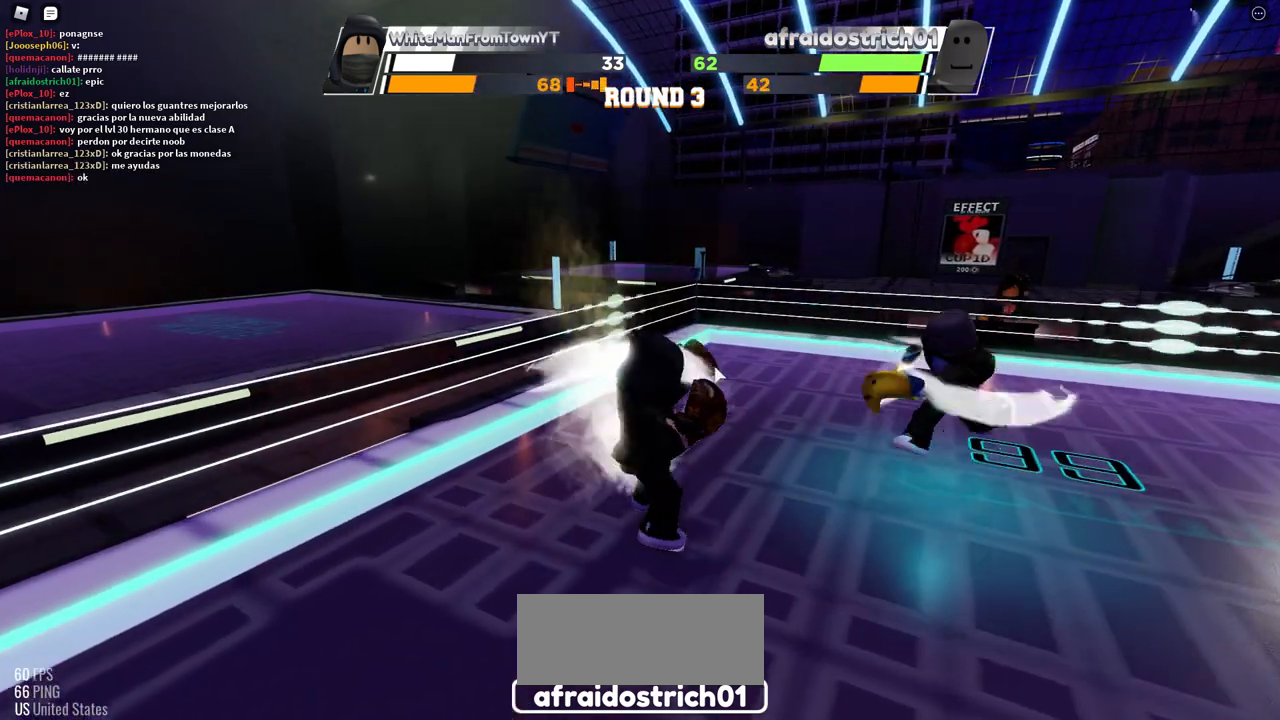
{"keys": [], "mouse": [], "events": []}
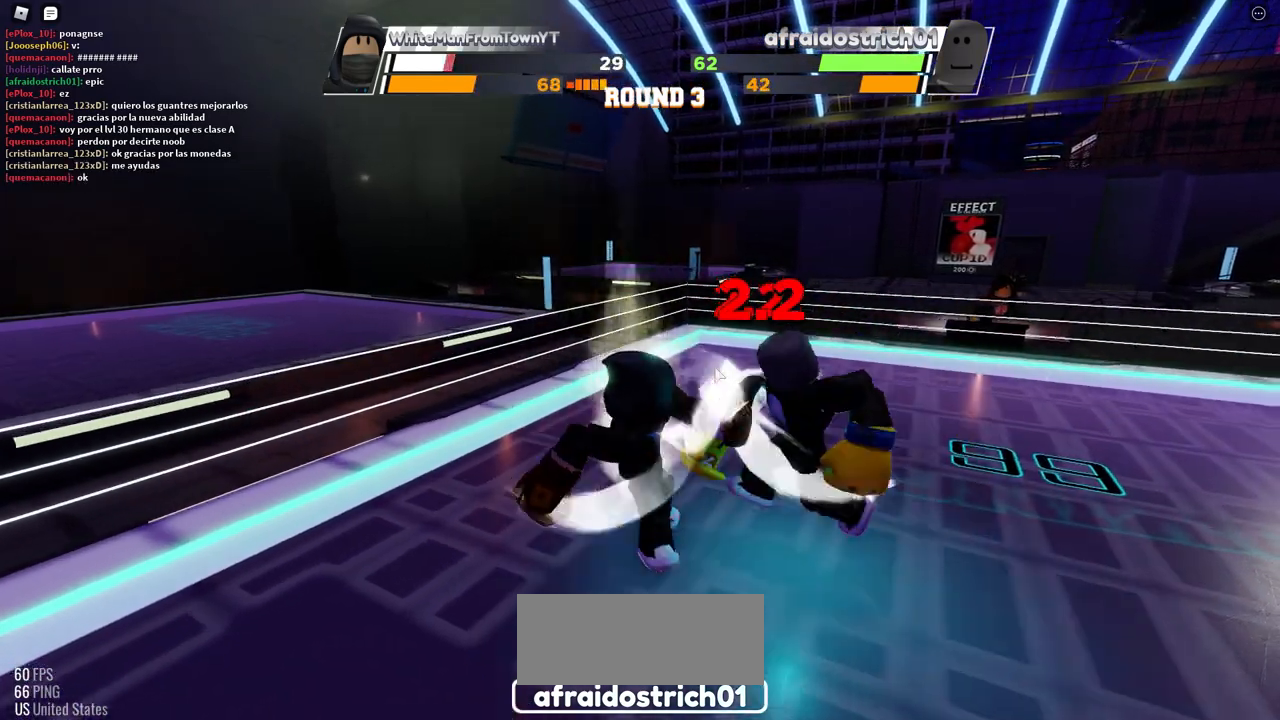
{"keys": [], "mouse": [], "events": []}
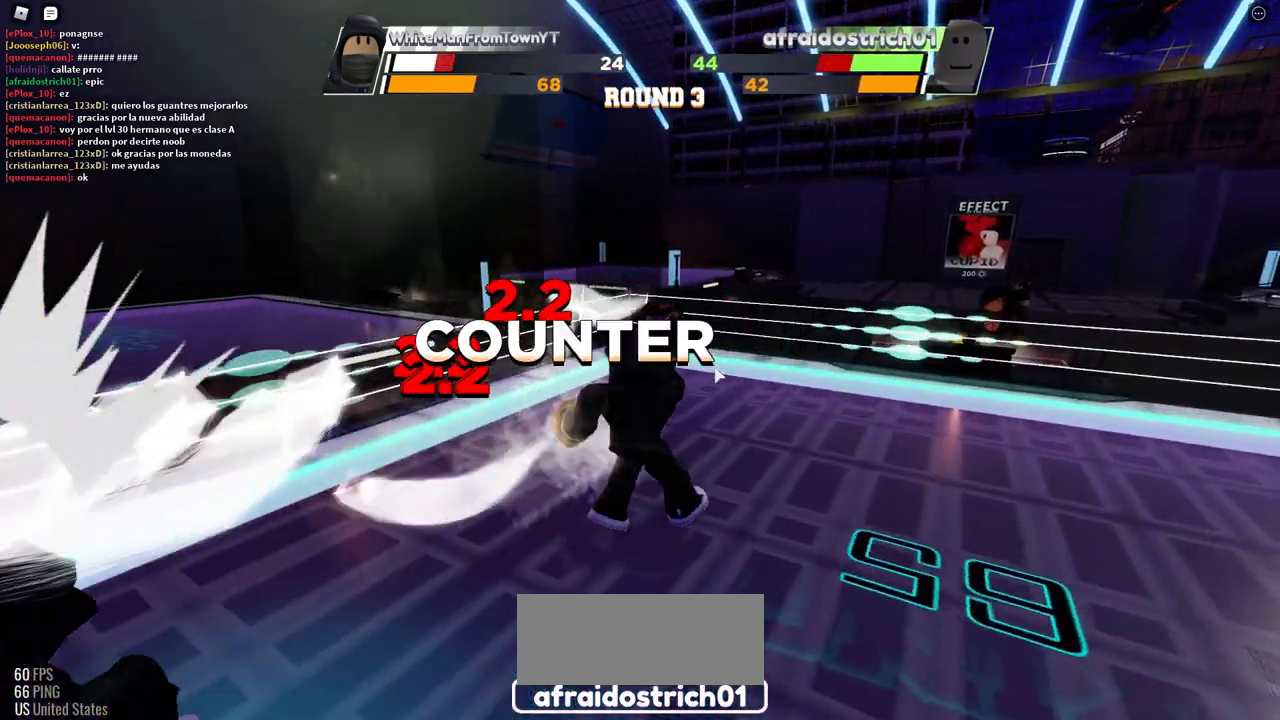
{"keys": ["space"], "mouse": [], "events": [[250, "space", "down"]]}
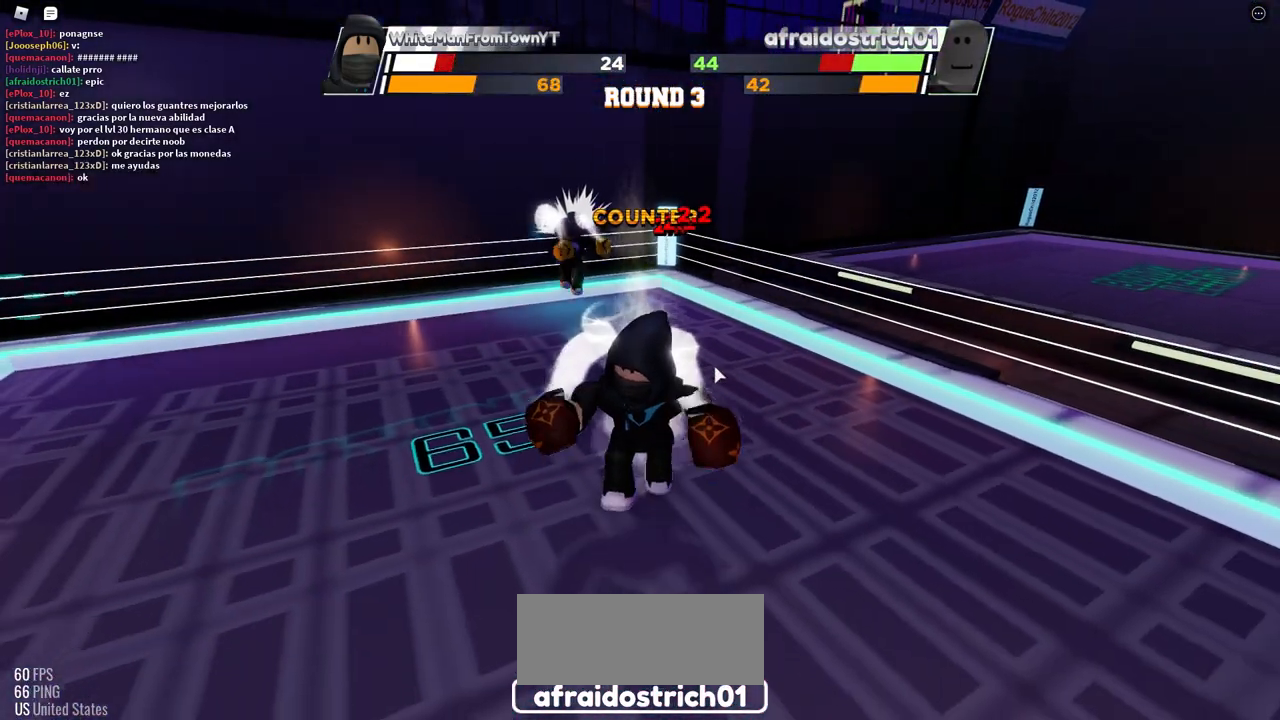
{"keys": ["space"], "mouse": [], "events": []}
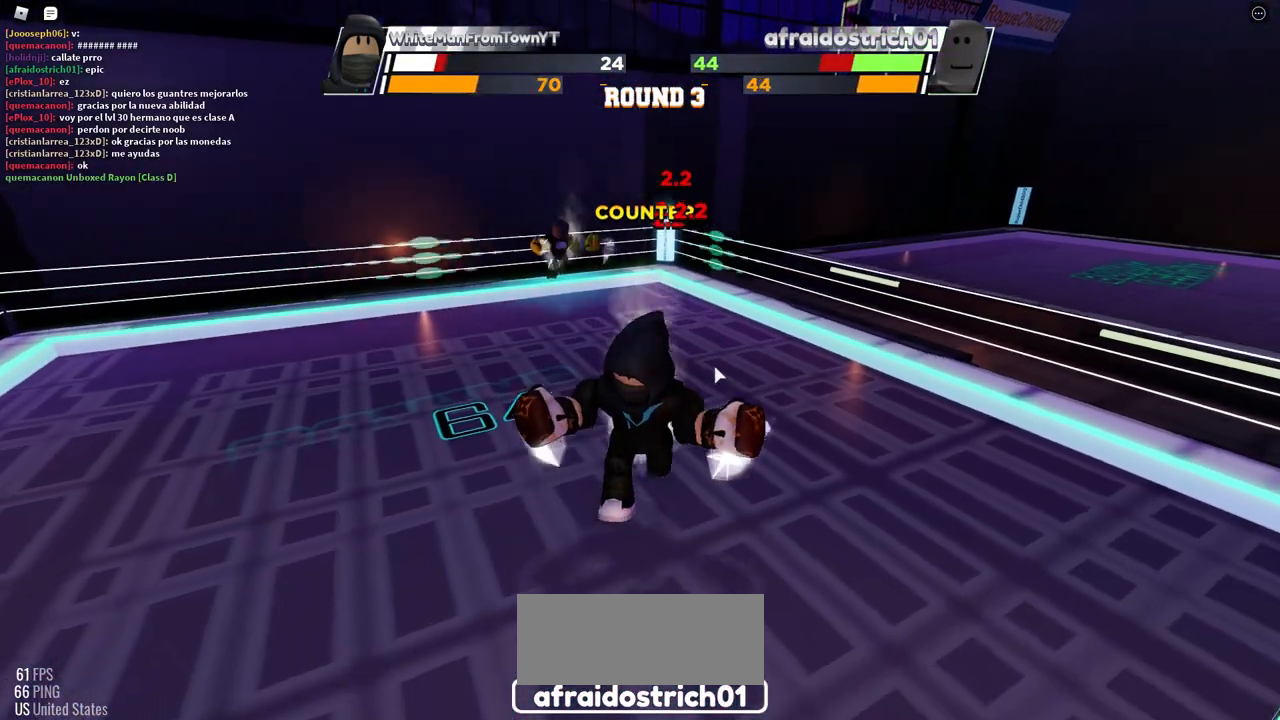
{"keys": ["space"], "mouse": [], "events": []}
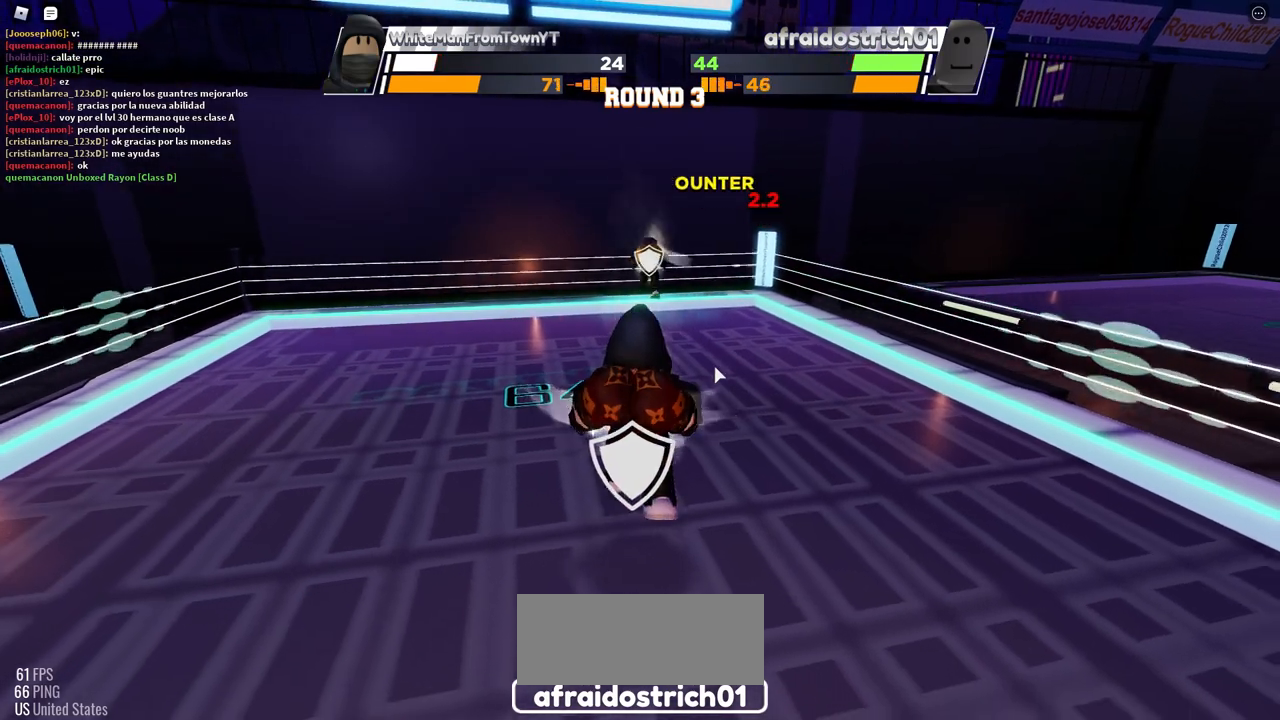
{"keys": ["space"], "mouse": [], "events": []}
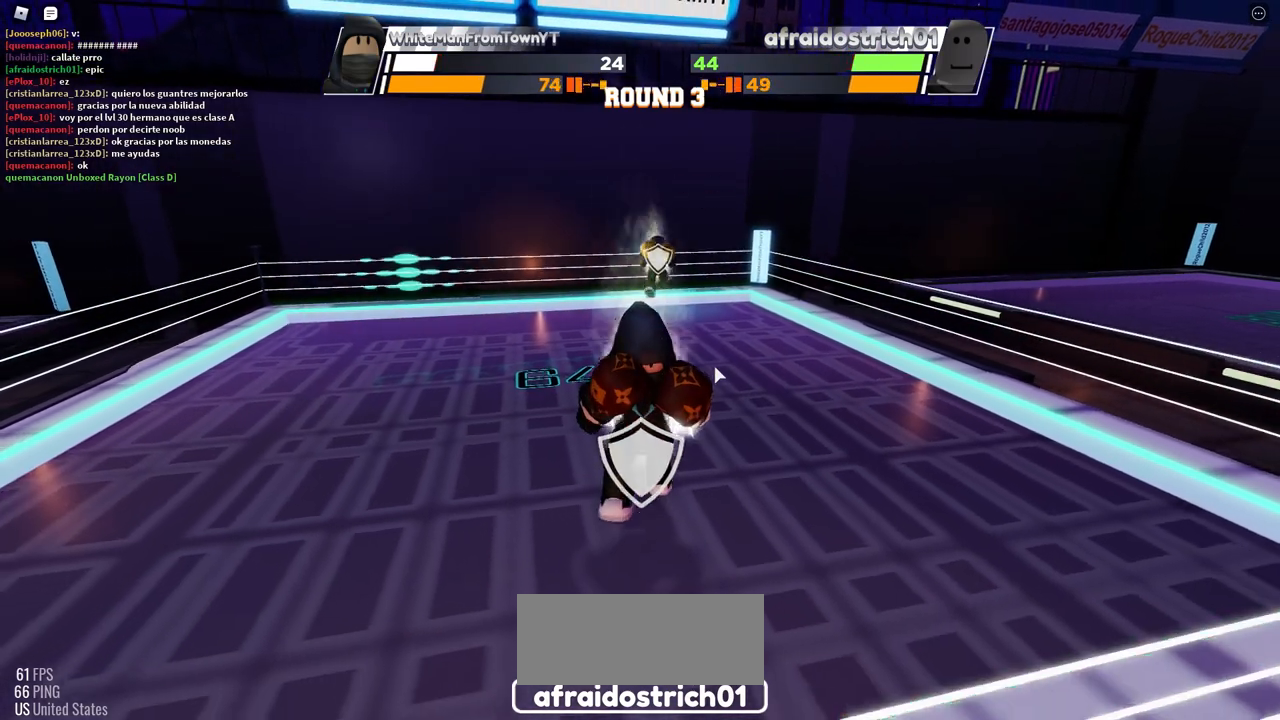
{"keys": ["space"], "mouse": [], "events": []}
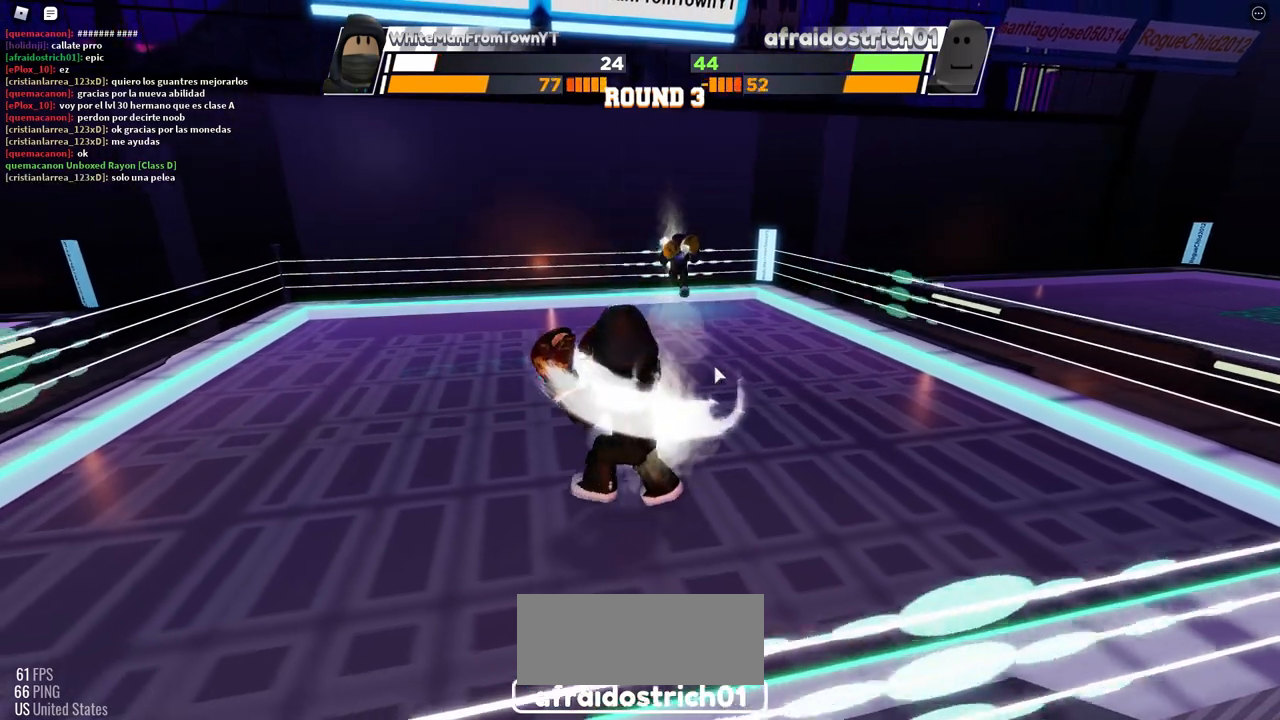
{"keys": ["space"], "mouse": [], "events": []}
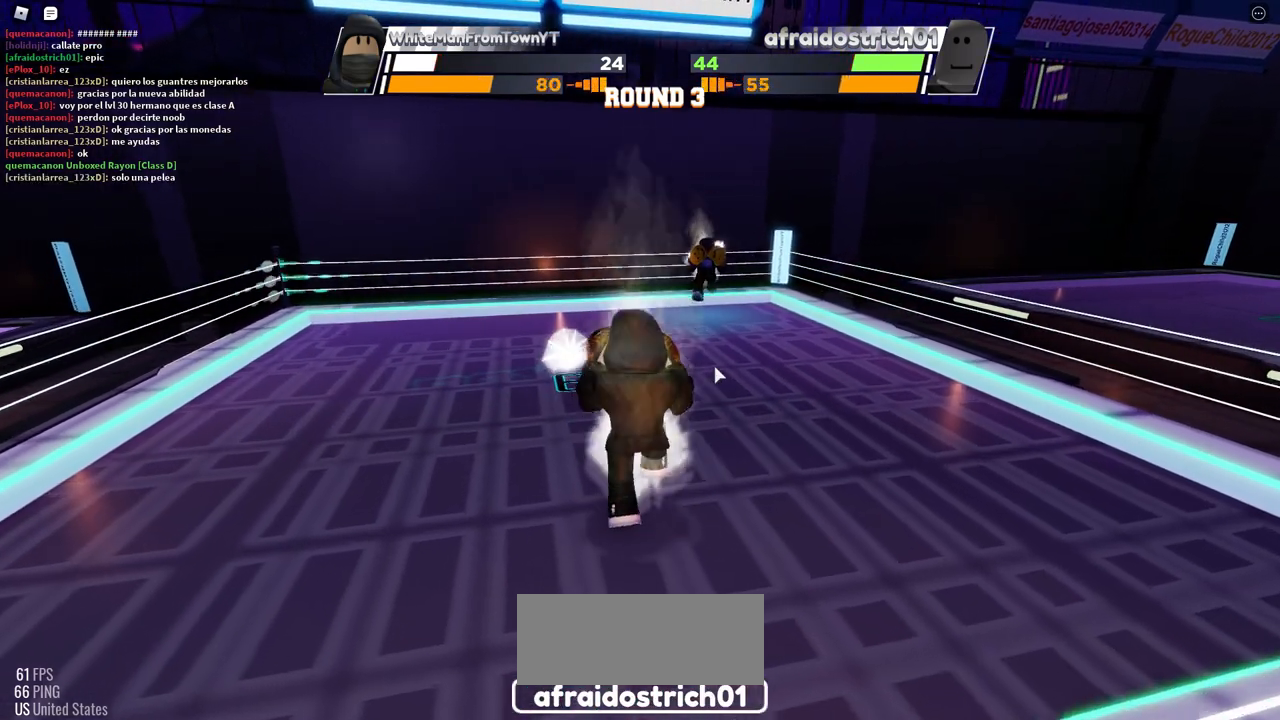
{"keys": ["space"], "mouse": [], "events": []}
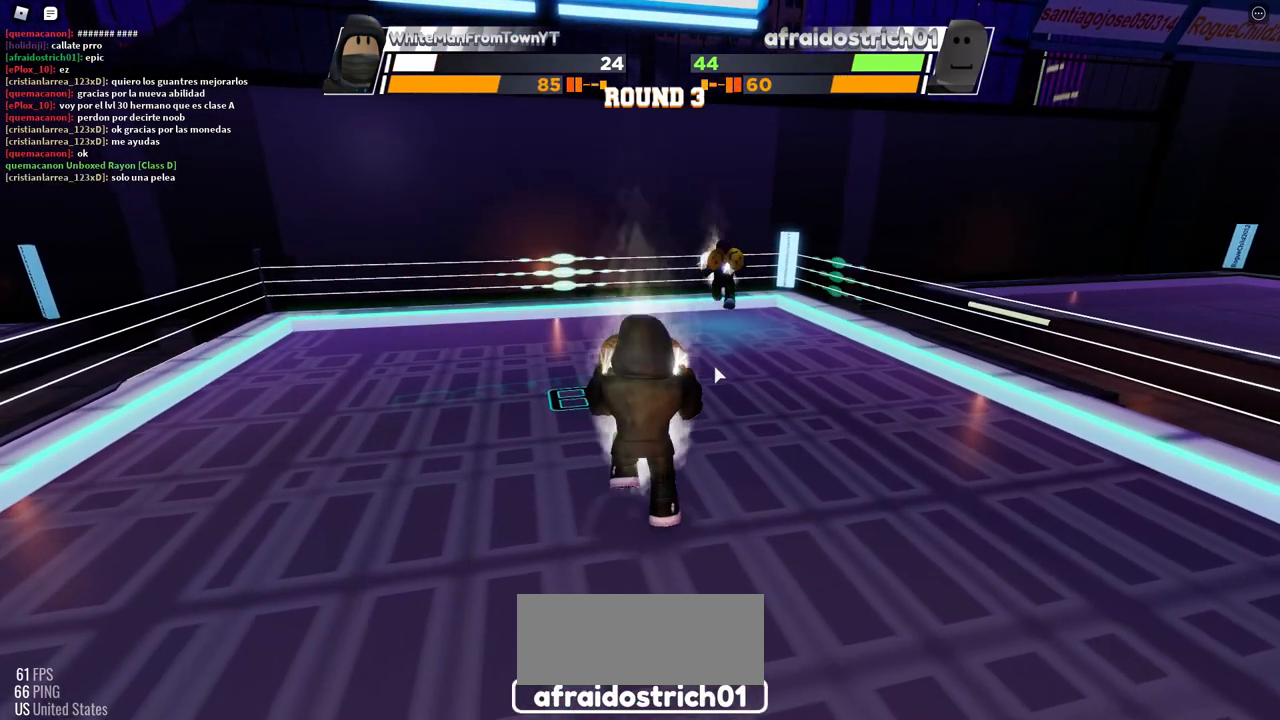
{"keys": ["space"], "mouse": [], "events": []}
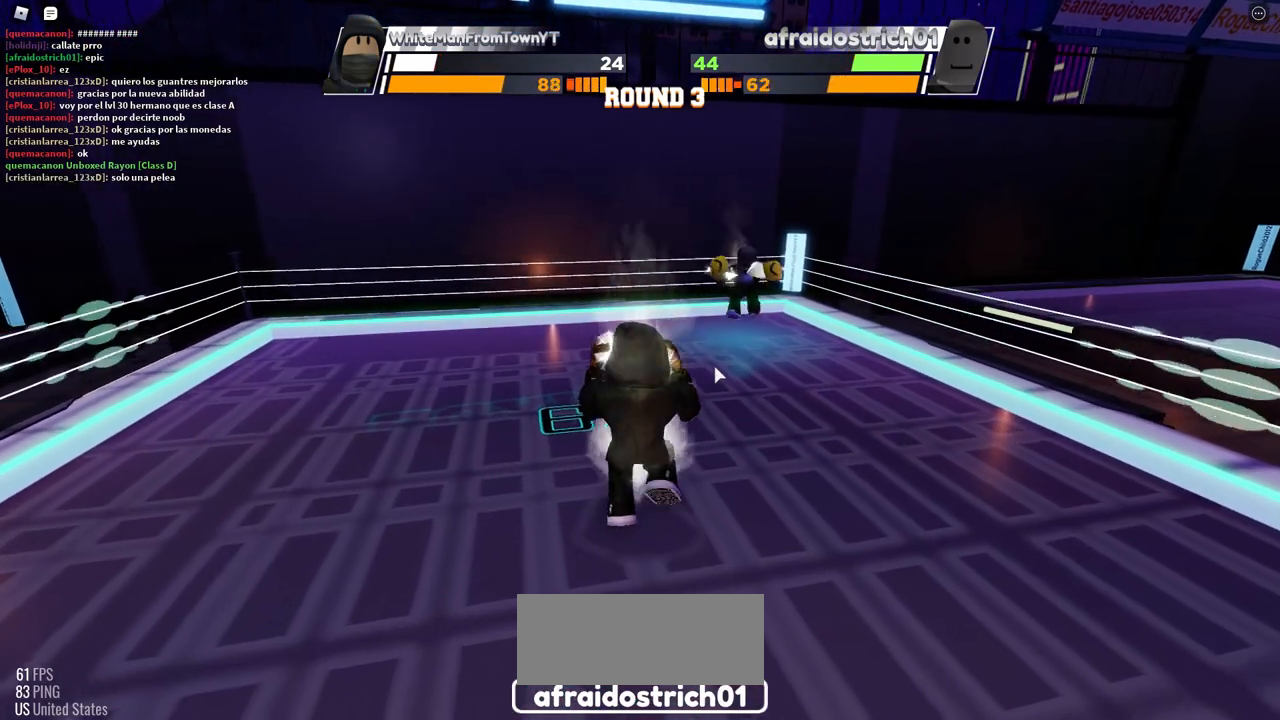
{"keys": ["e", "space"], "mouse": [], "events": [[467, "e", "down"]]}
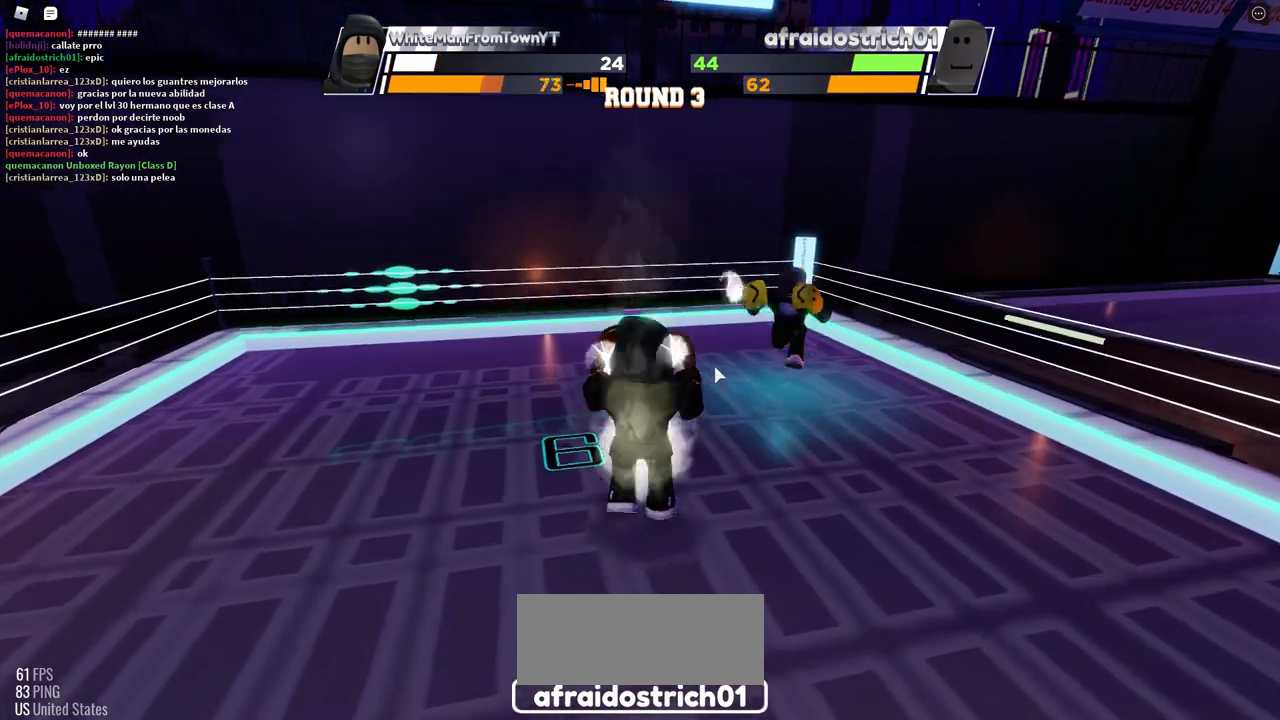
{"keys": [], "mouse": [], "events": [[83, "space", "up"], [200, "e", "up"]]}
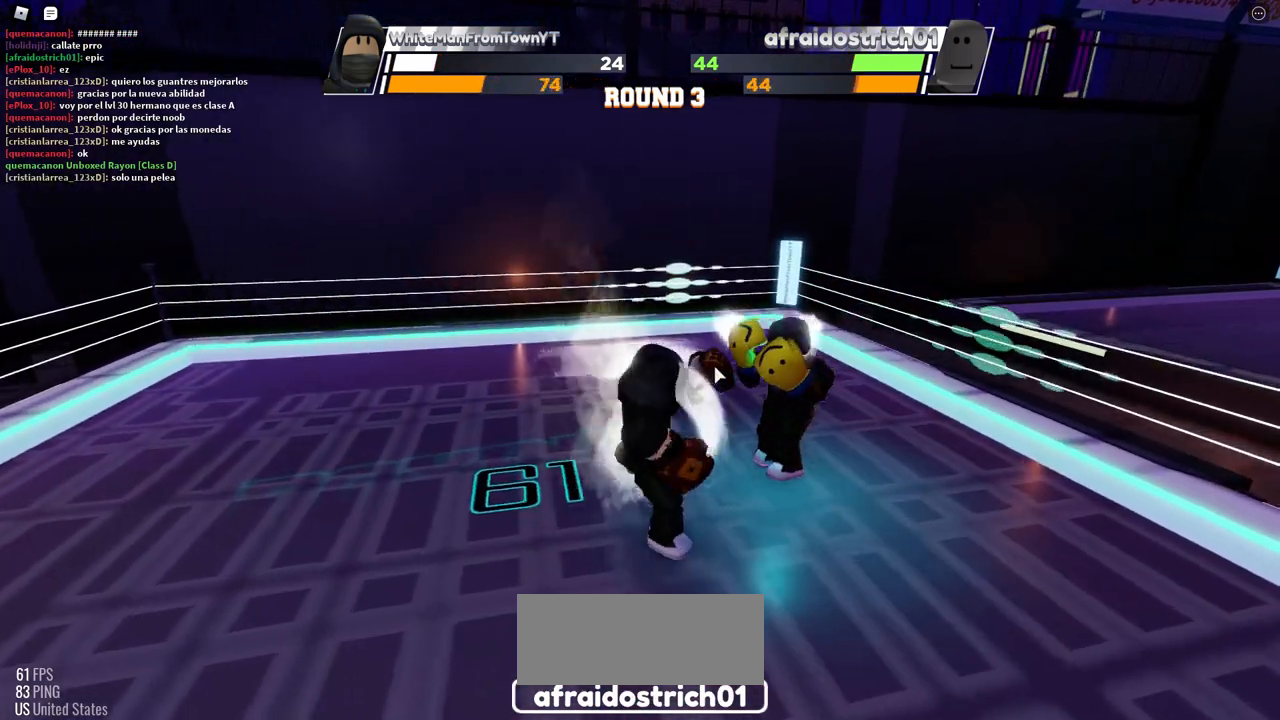
{"keys": [], "mouse": [], "events": []}
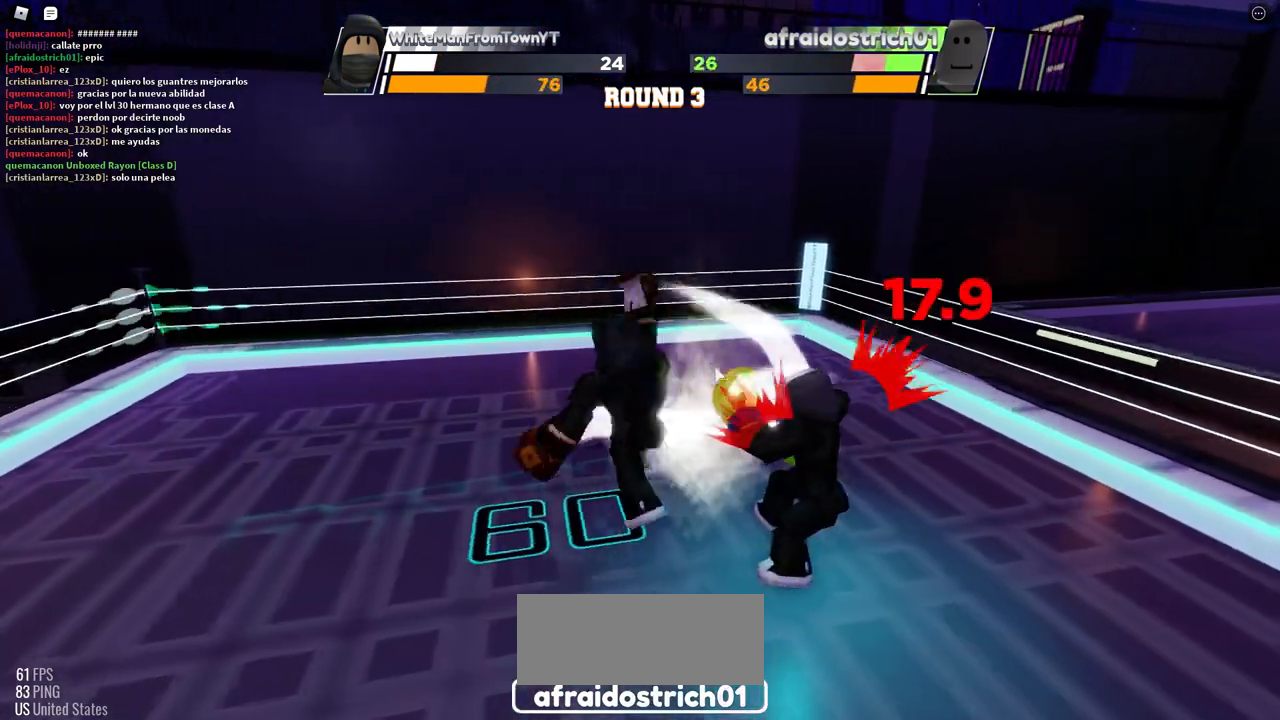
{"keys": [], "mouse": [], "events": []}
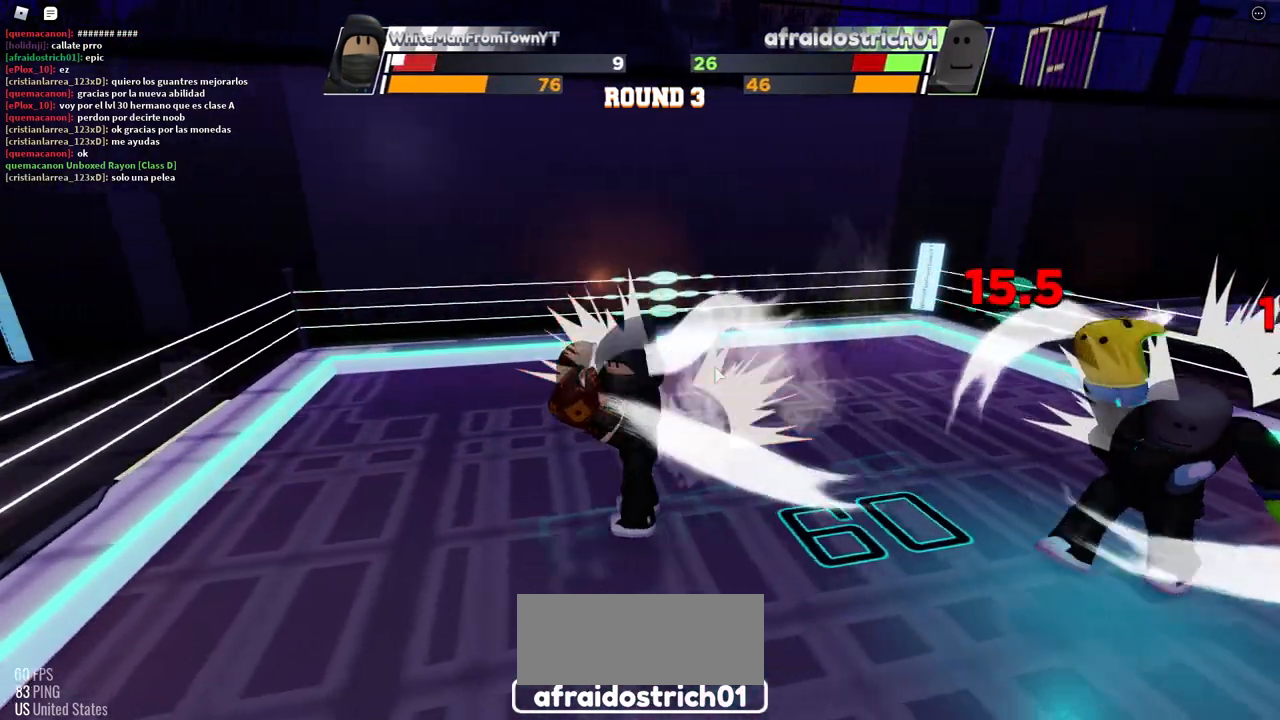
{"keys": ["space"], "mouse": [], "events": [[183, "space", "down"]]}
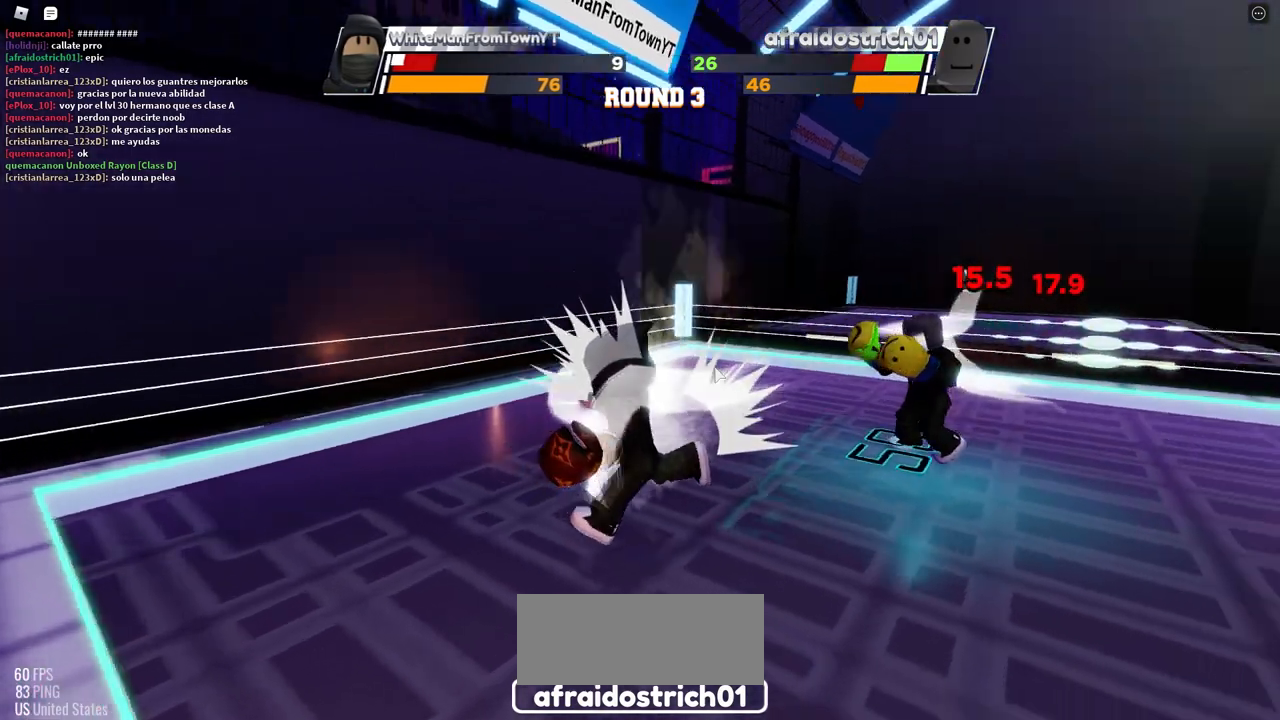
{"keys": ["space"], "mouse": [], "events": []}
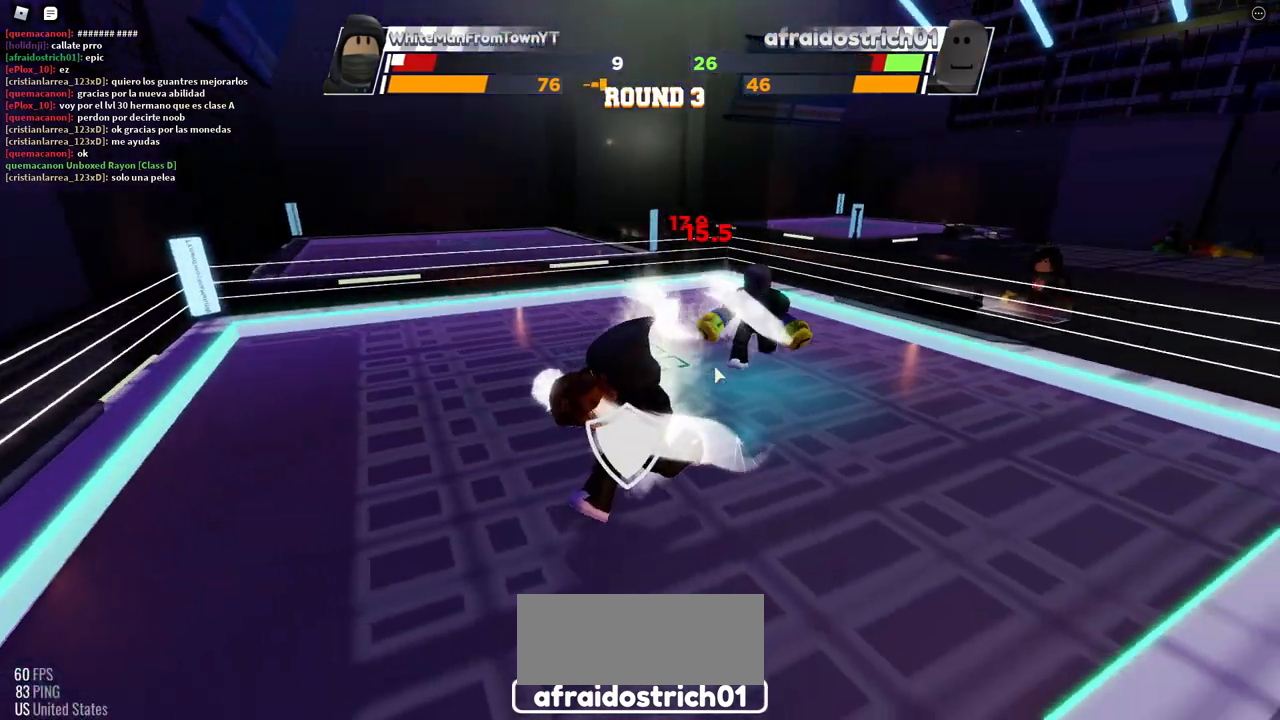
{"keys": ["space"], "mouse": [], "events": []}
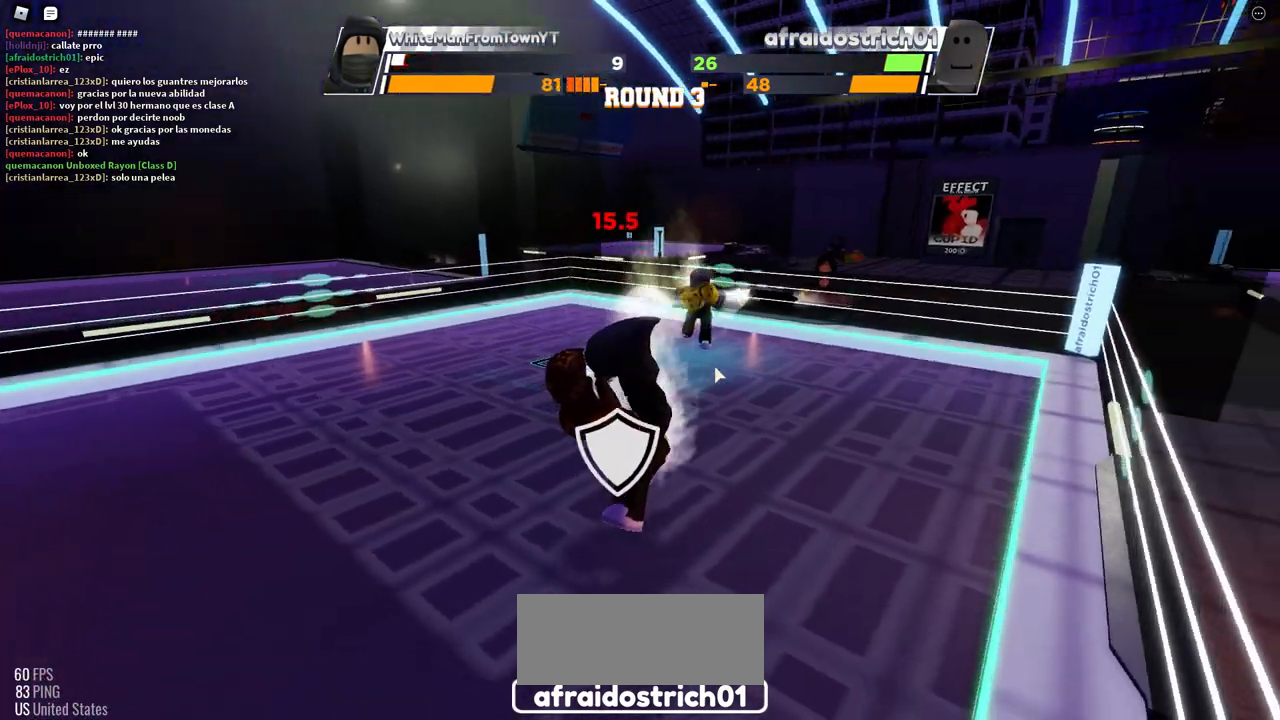
{"keys": ["space"], "mouse": [], "events": []}
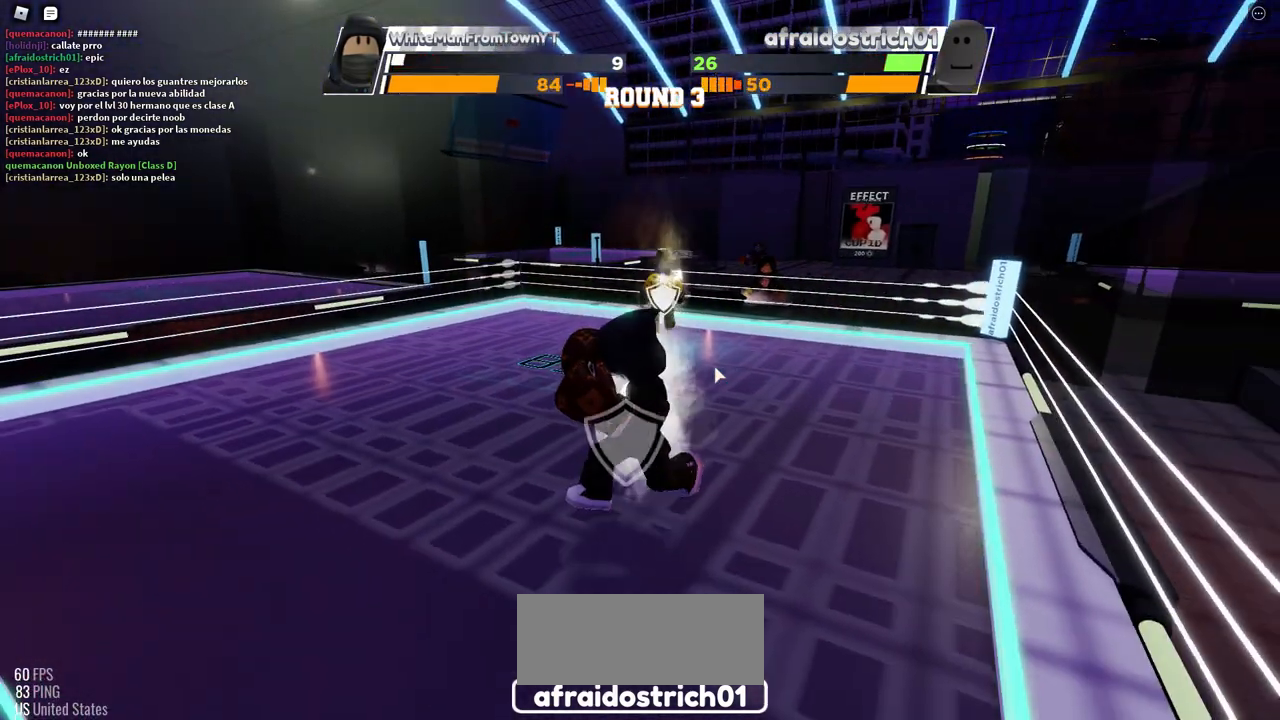
{"keys": ["space"], "mouse": [], "events": []}
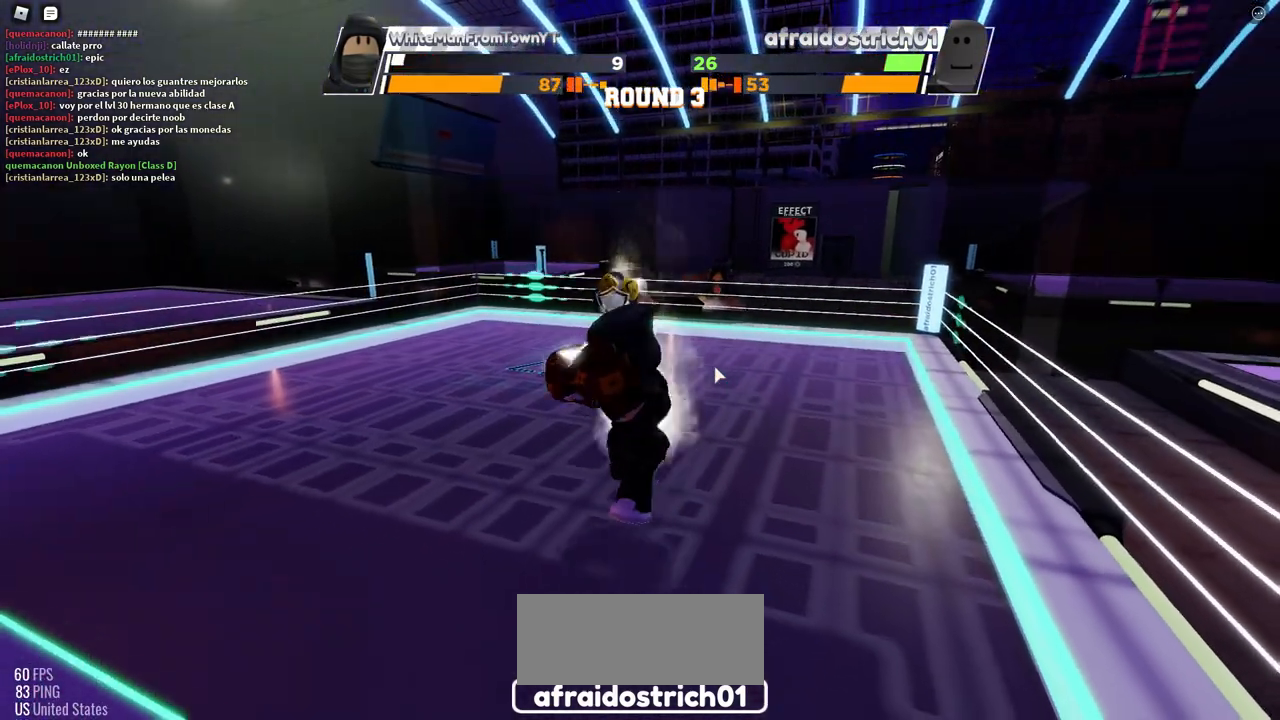
{"keys": ["space"], "mouse": [], "events": []}
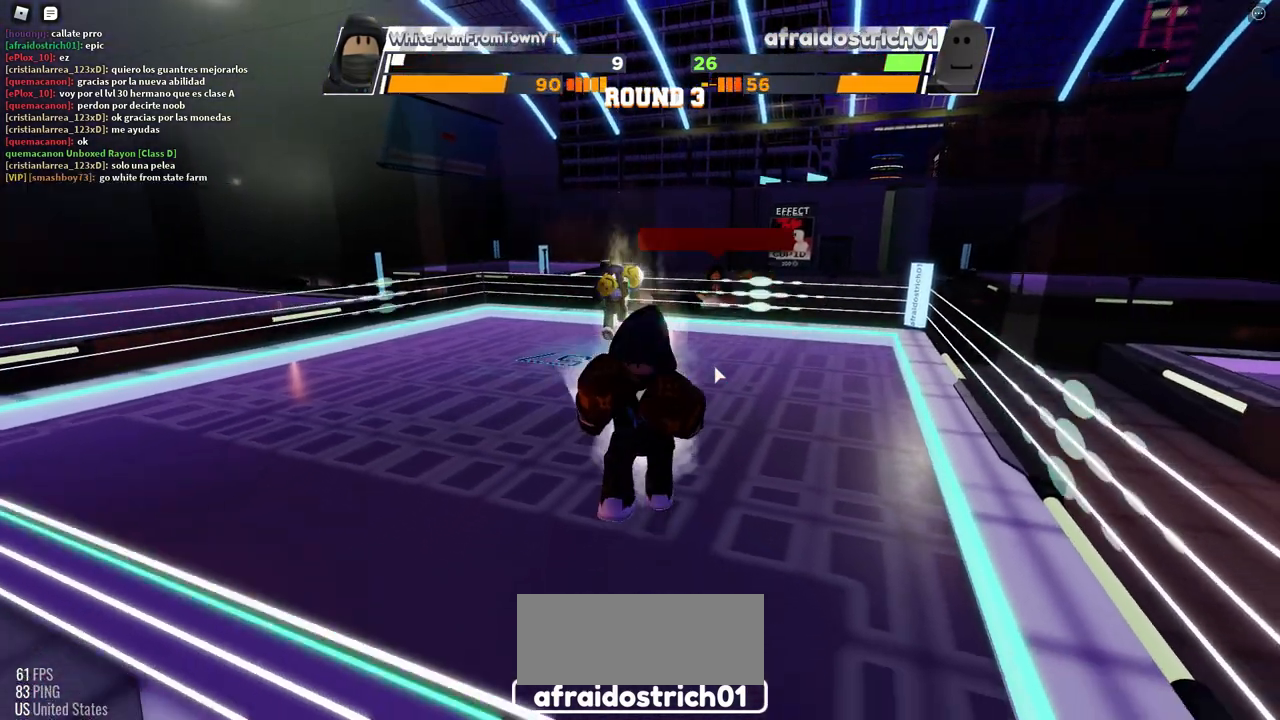
{"keys": ["space"], "mouse": [], "events": []}
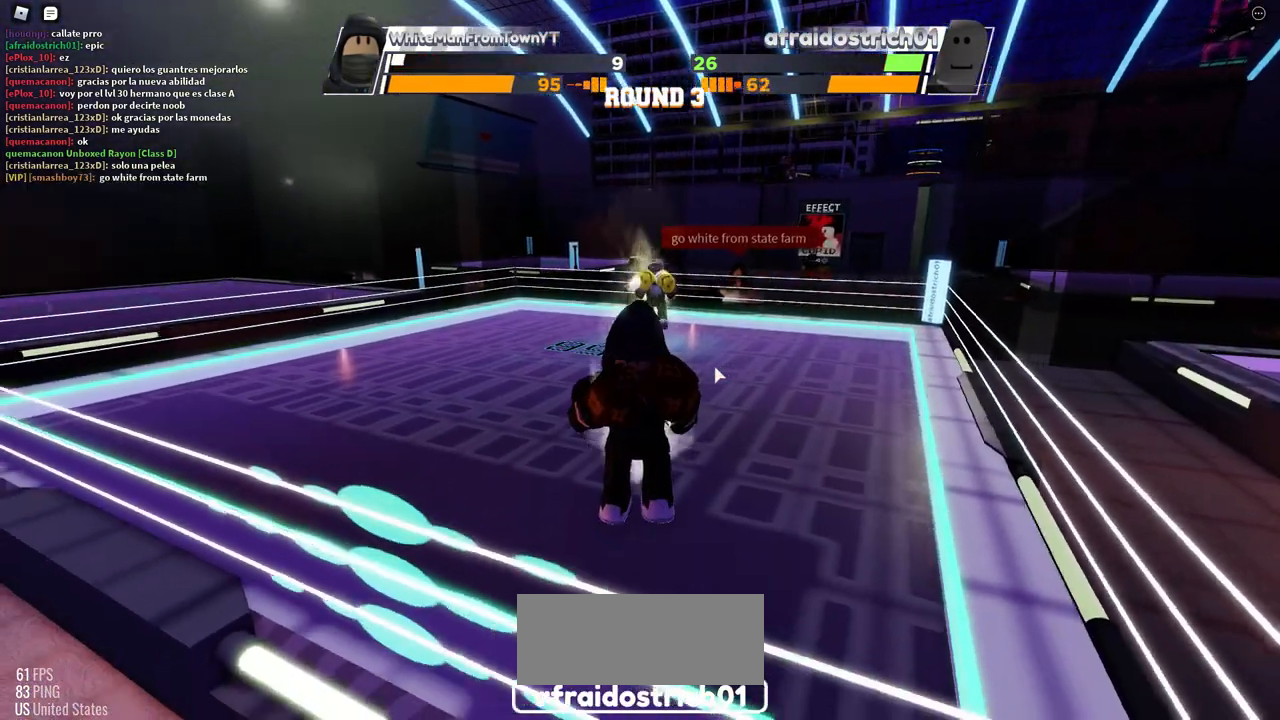
{"keys": ["space"], "mouse": [], "events": []}
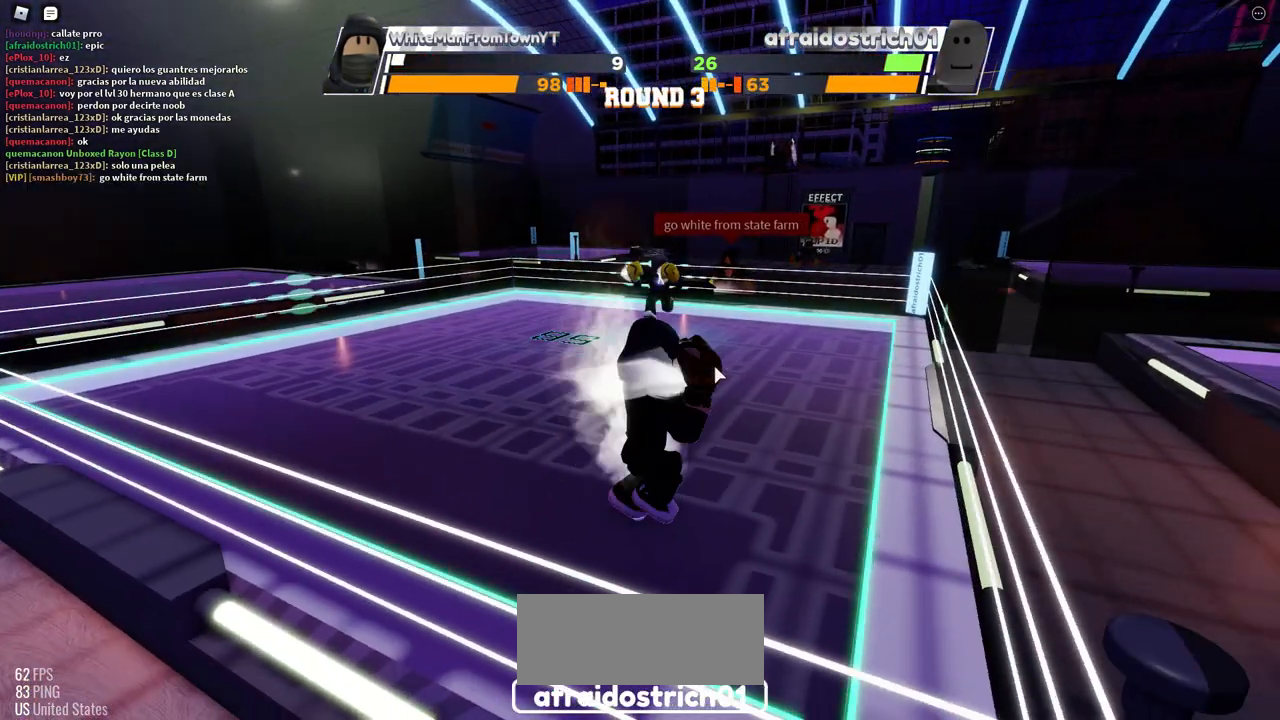
{"keys": ["space"], "mouse": [], "events": []}
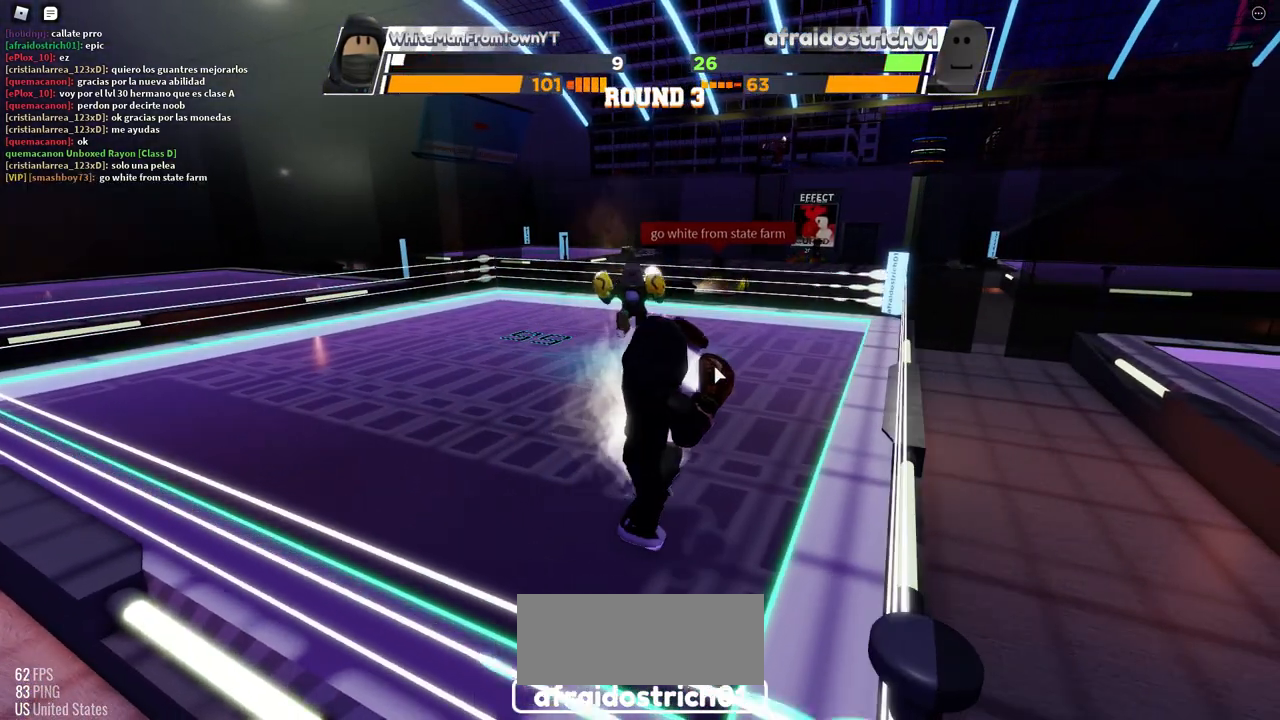
{"keys": [], "mouse": [], "events": [[117, "c", "down"], [133, "space", "up"], [333, "c", "up"]]}